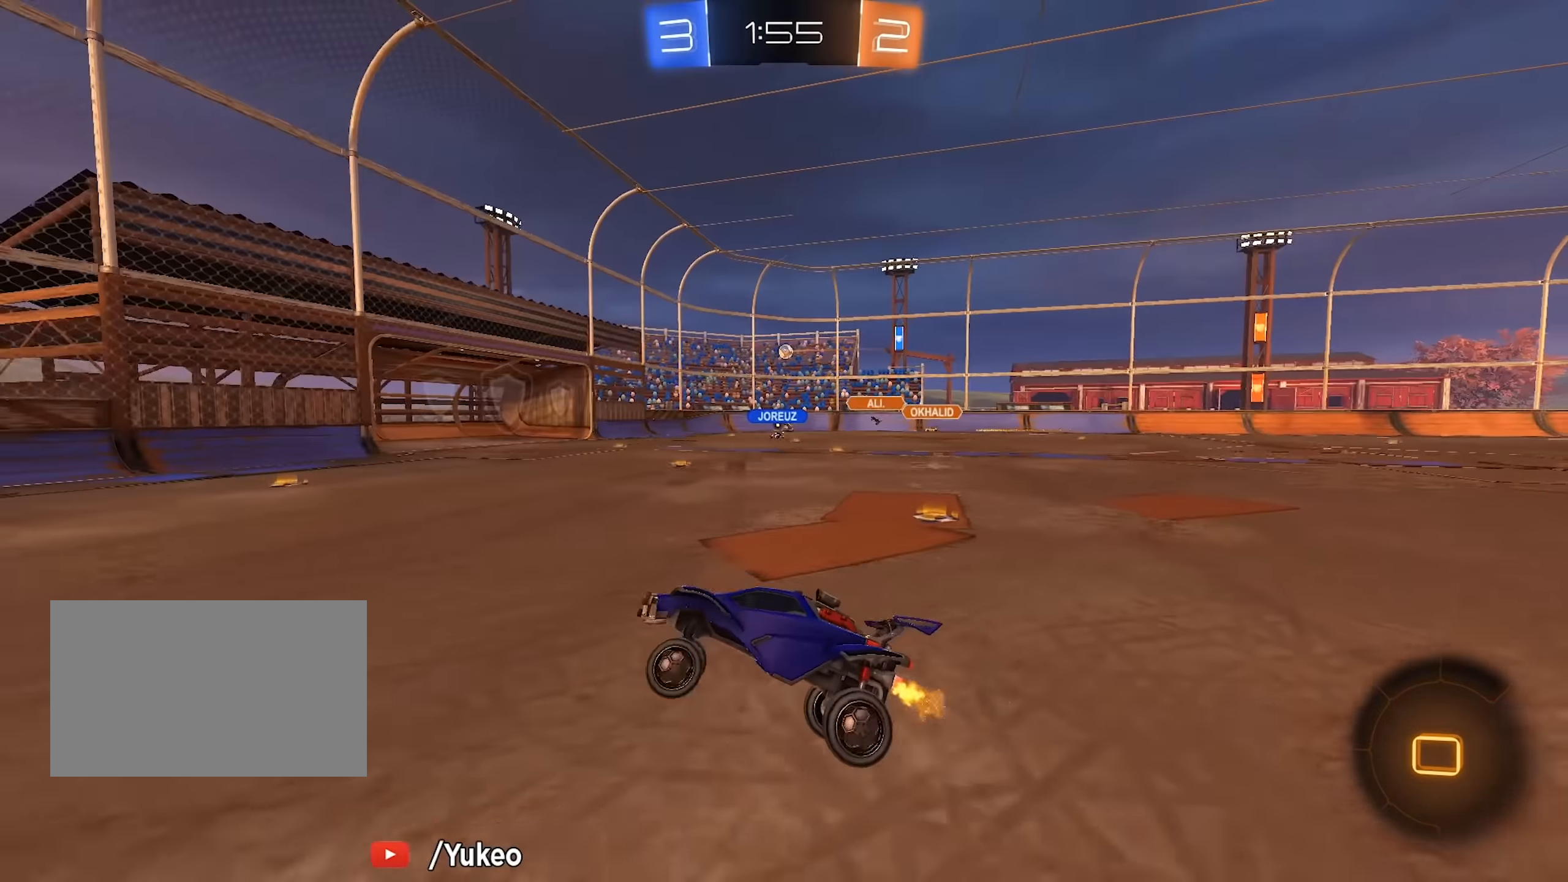
Gameplay with keyboard and mouse; each line is a JSON object with the keys and mouse buttons held at the frame after it. "events" lists presses ("down") and releases ("up") of "a", "d", "e", "q", "s", "shift", "space", "w", "mouse_left", "mouse_wheel" and "mouse_right" between this image and that frame as [ms after this image, input, new state], when the widget could be followed in between. "mouse_left", "mouse_wheel", "mouse_right" = the "left", "wheel", "right" buttons of the "mouse" list. No other keys are recorded. "wheel" means that the mouse wheel is clicked or scrolled. Mouse movement is not recorded.
{"keys": ["d", "w"], "mouse": [], "events": [[216, "w", "down"], [266, "d", "down"]]}
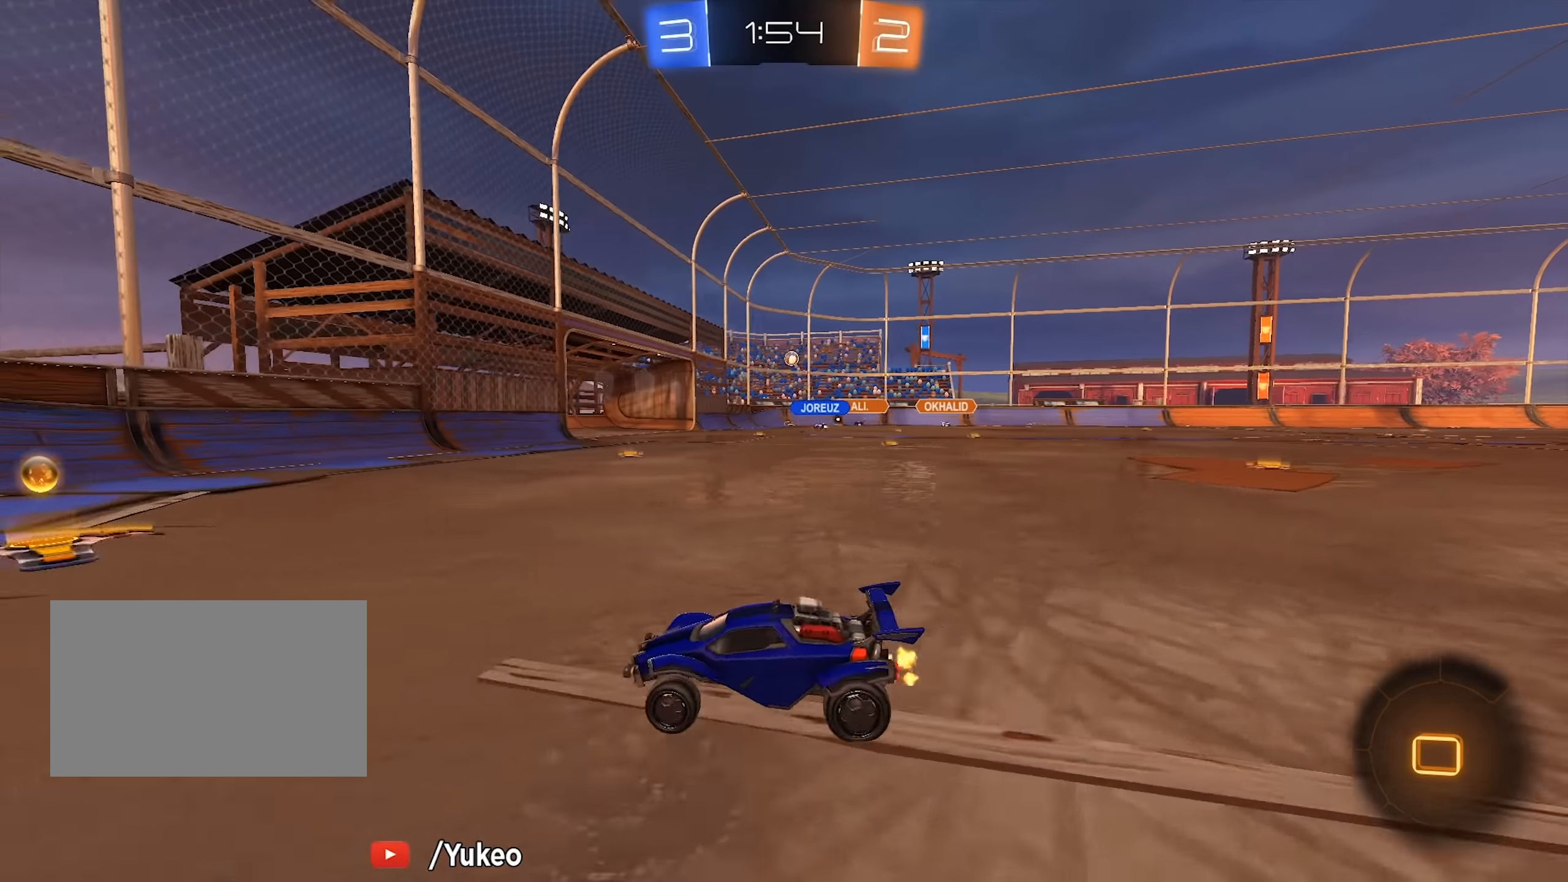
{"keys": ["d", "w"], "mouse": ["left"], "events": [[216, "mouse_left", "down"]]}
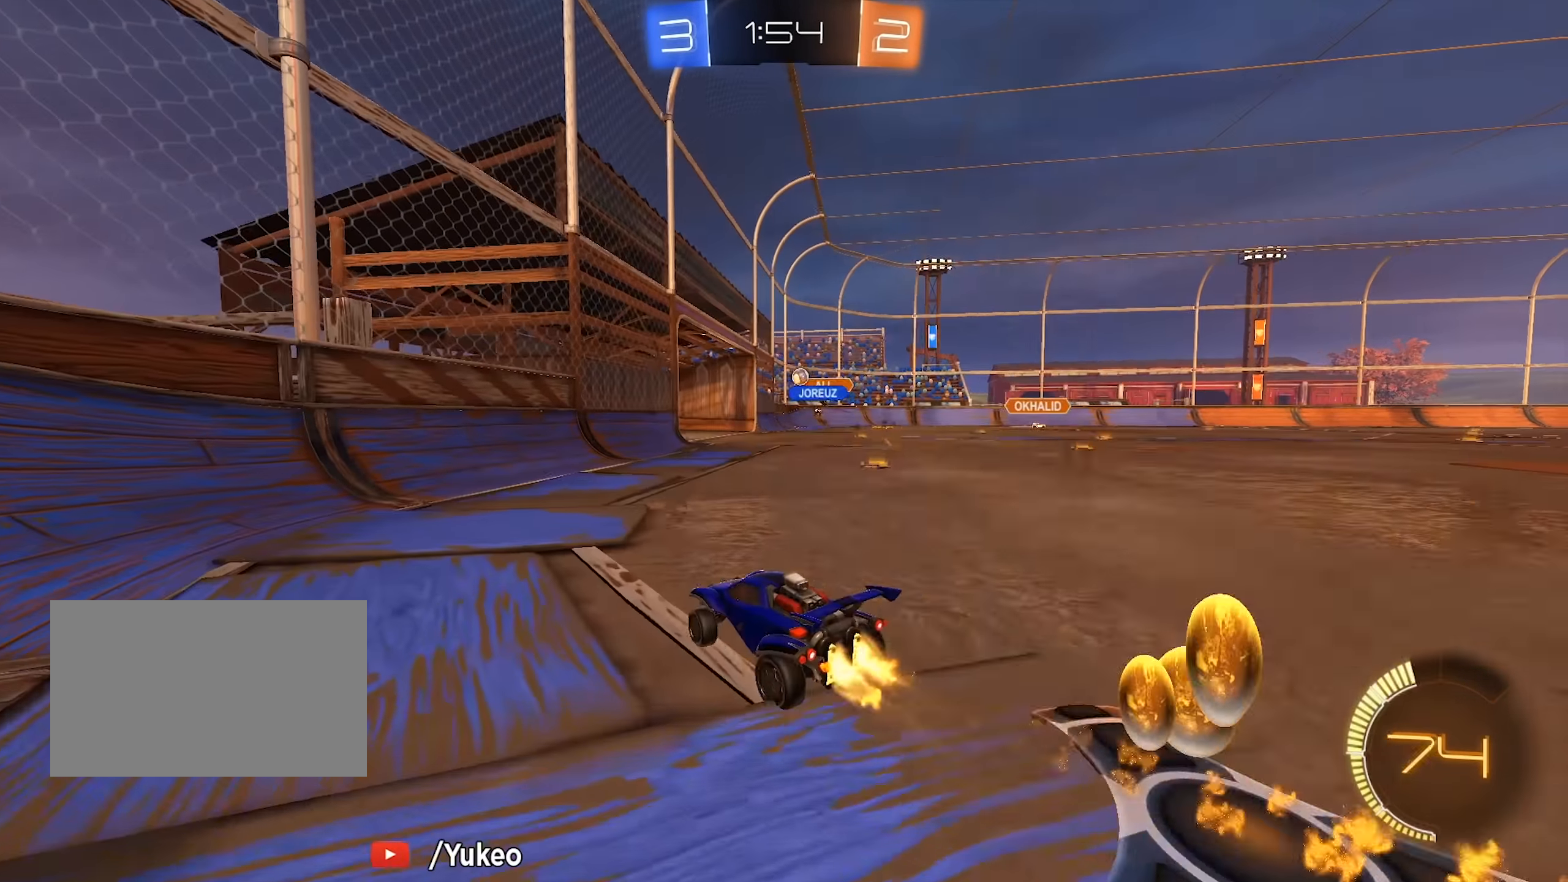
{"keys": ["d", "w"], "mouse": [], "events": [[66, "mouse_left", "up"], [150, "d", "up"], [250, "d", "down"]]}
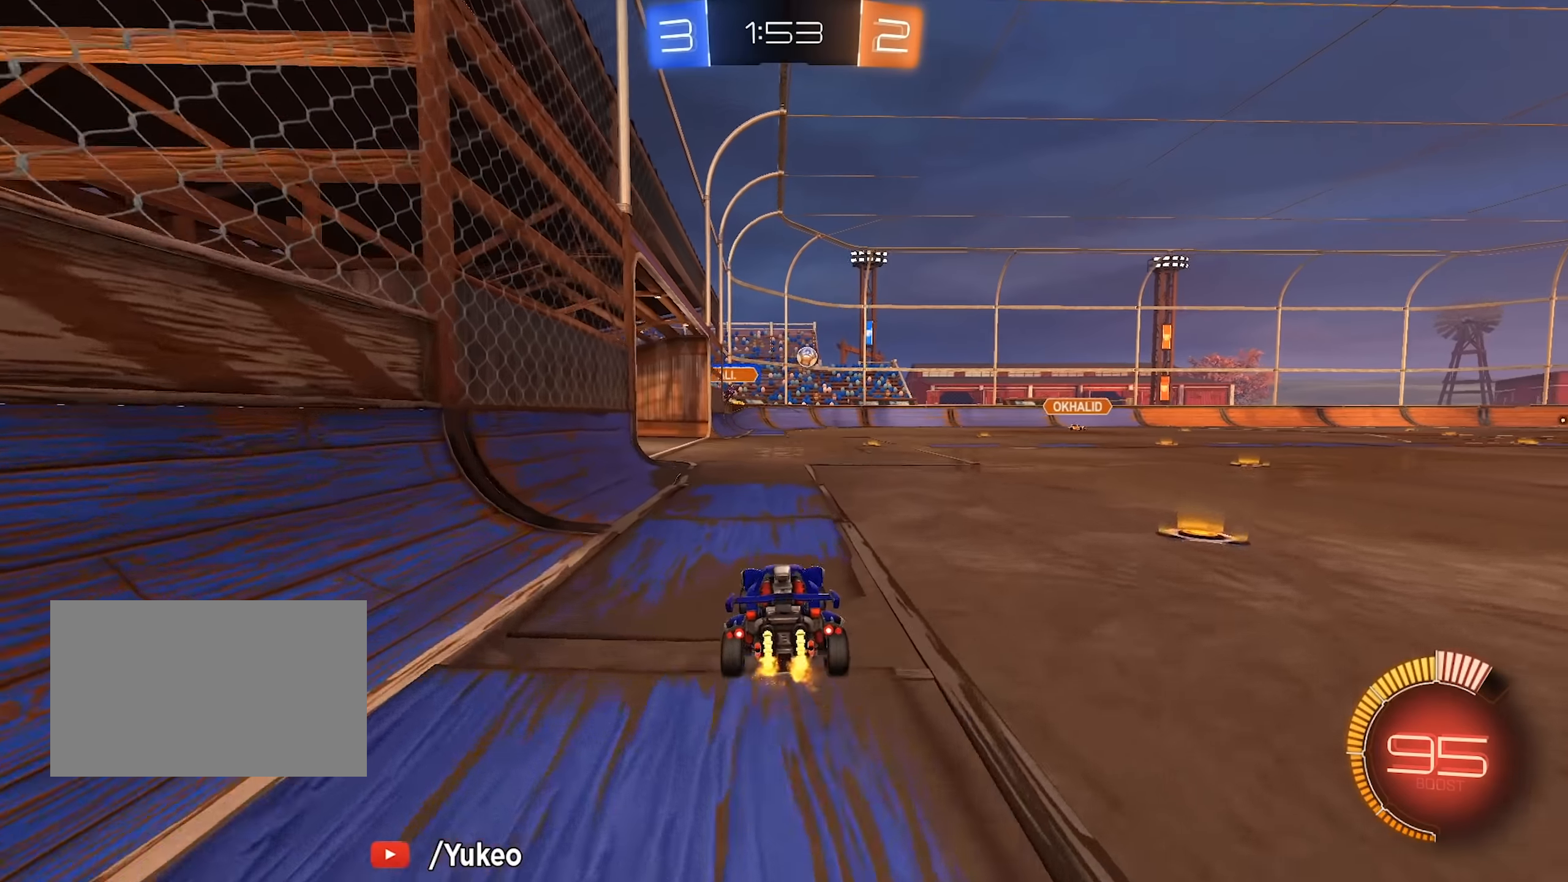
{"keys": [], "mouse": [], "events": [[33, "mouse_left", "down"], [216, "d", "up"], [366, "mouse_left", "up"], [450, "w", "up"]]}
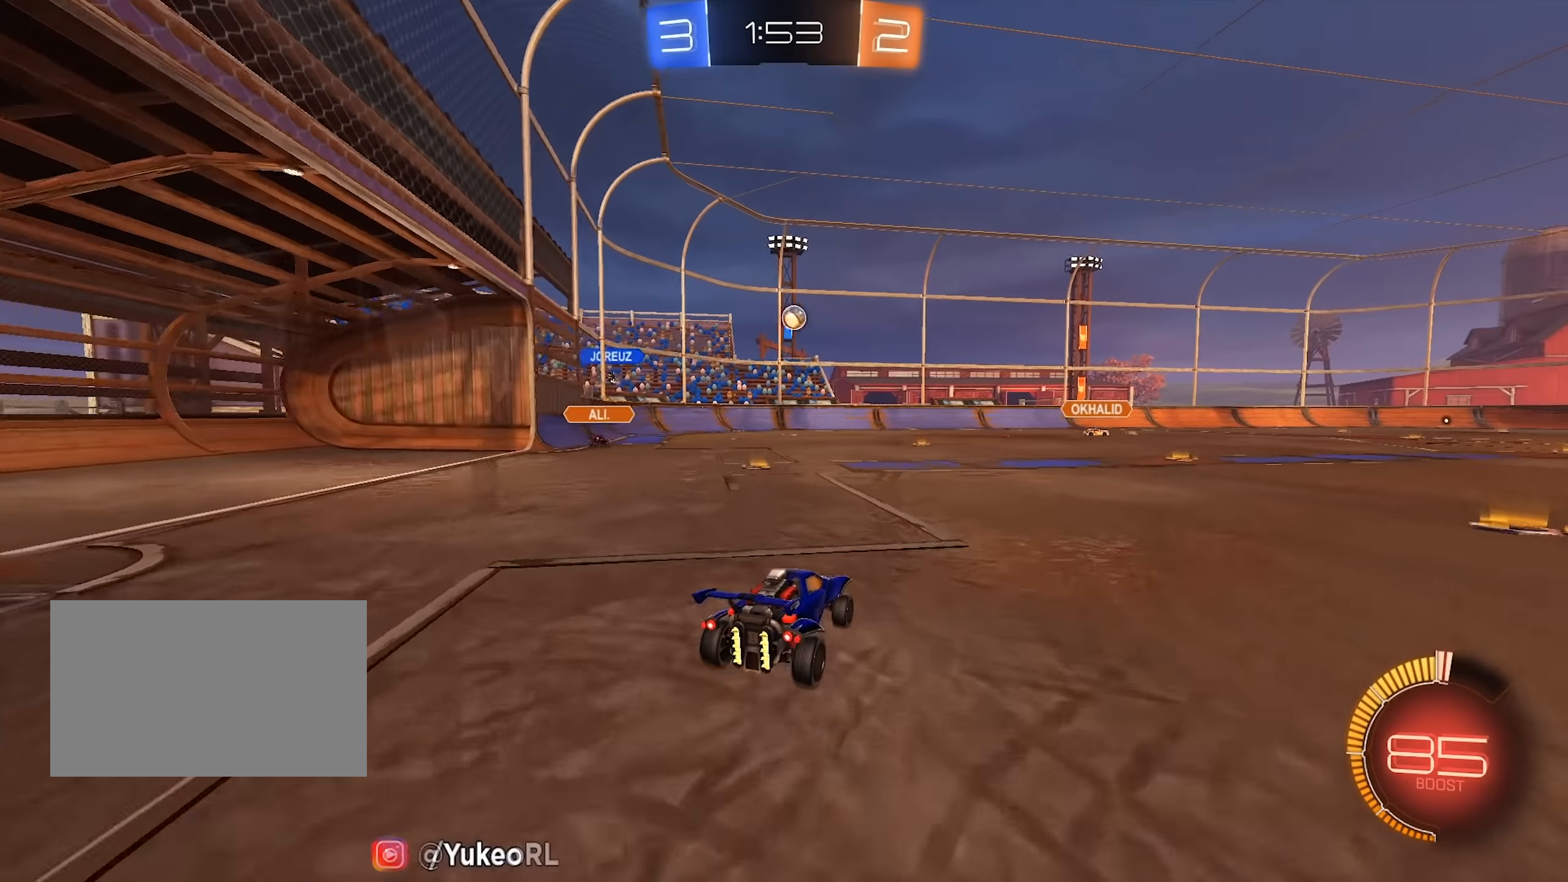
{"keys": ["d", "w"], "mouse": ["left"], "events": [[183, "d", "down"], [183, "mouse_left", "down"], [233, "w", "down"]]}
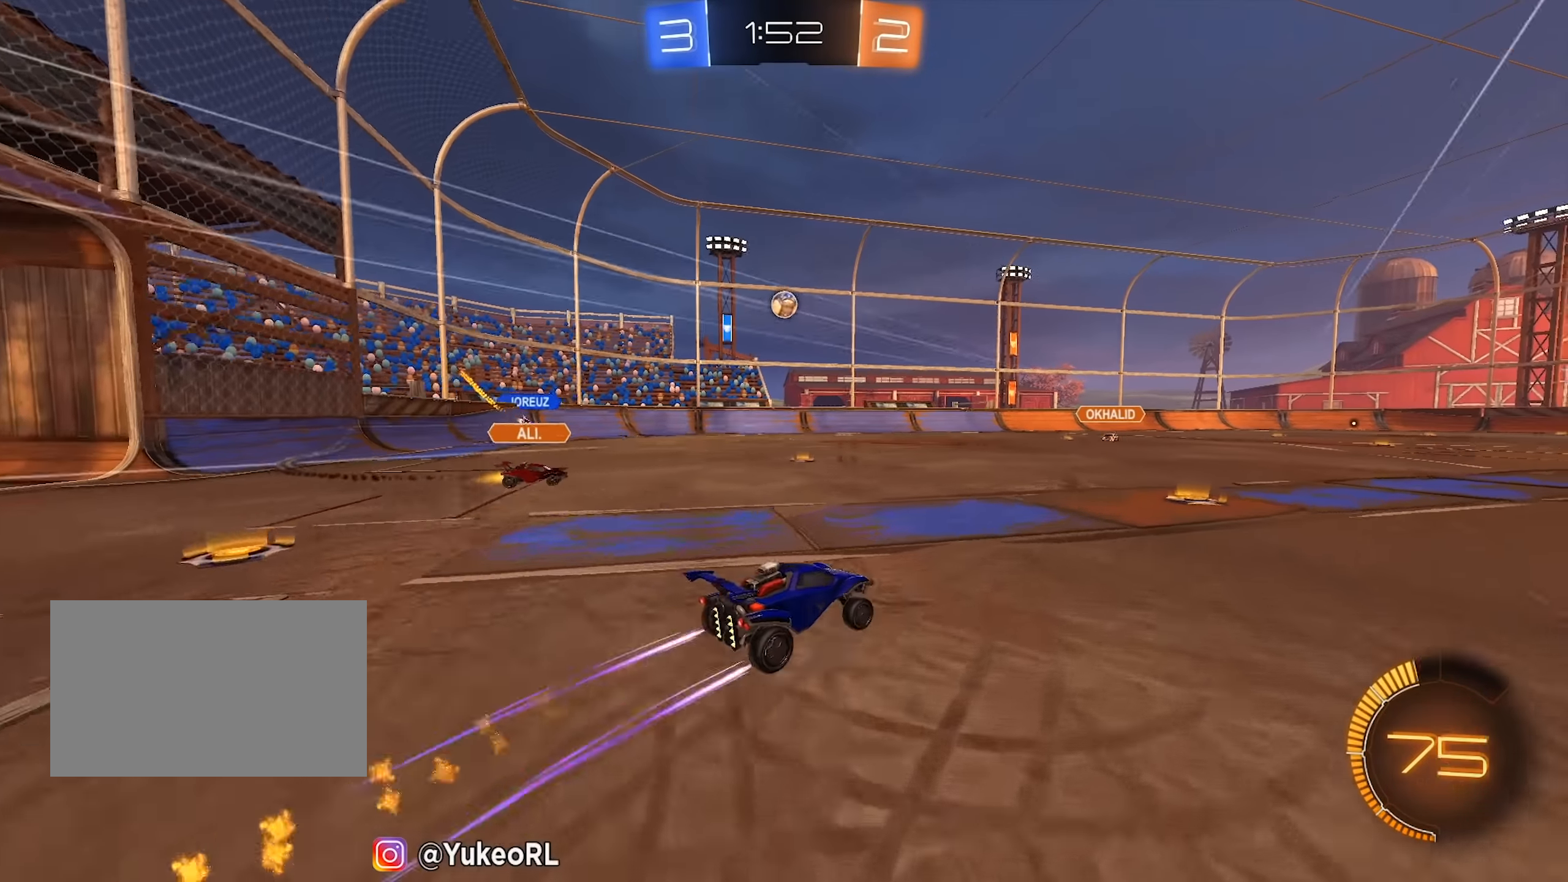
{"keys": ["d", "w"], "mouse": [], "events": [[16, "mouse_left", "up"], [150, "shift", "down"], [350, "shift", "up"]]}
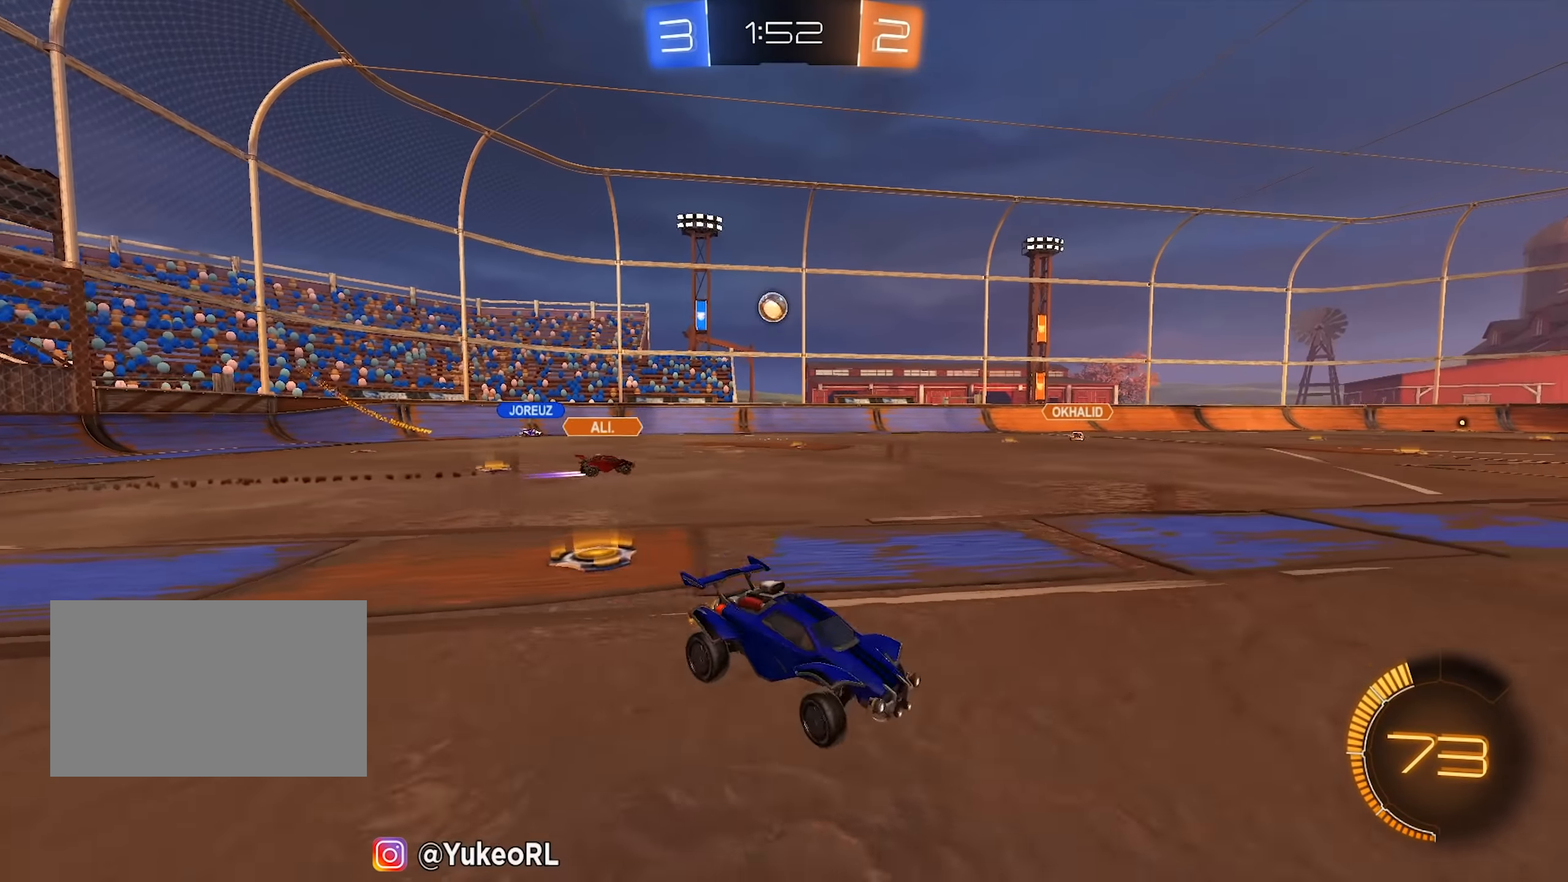
{"keys": ["d", "w"], "mouse": [], "events": [[266, "shift", "down"], [366, "shift", "up"]]}
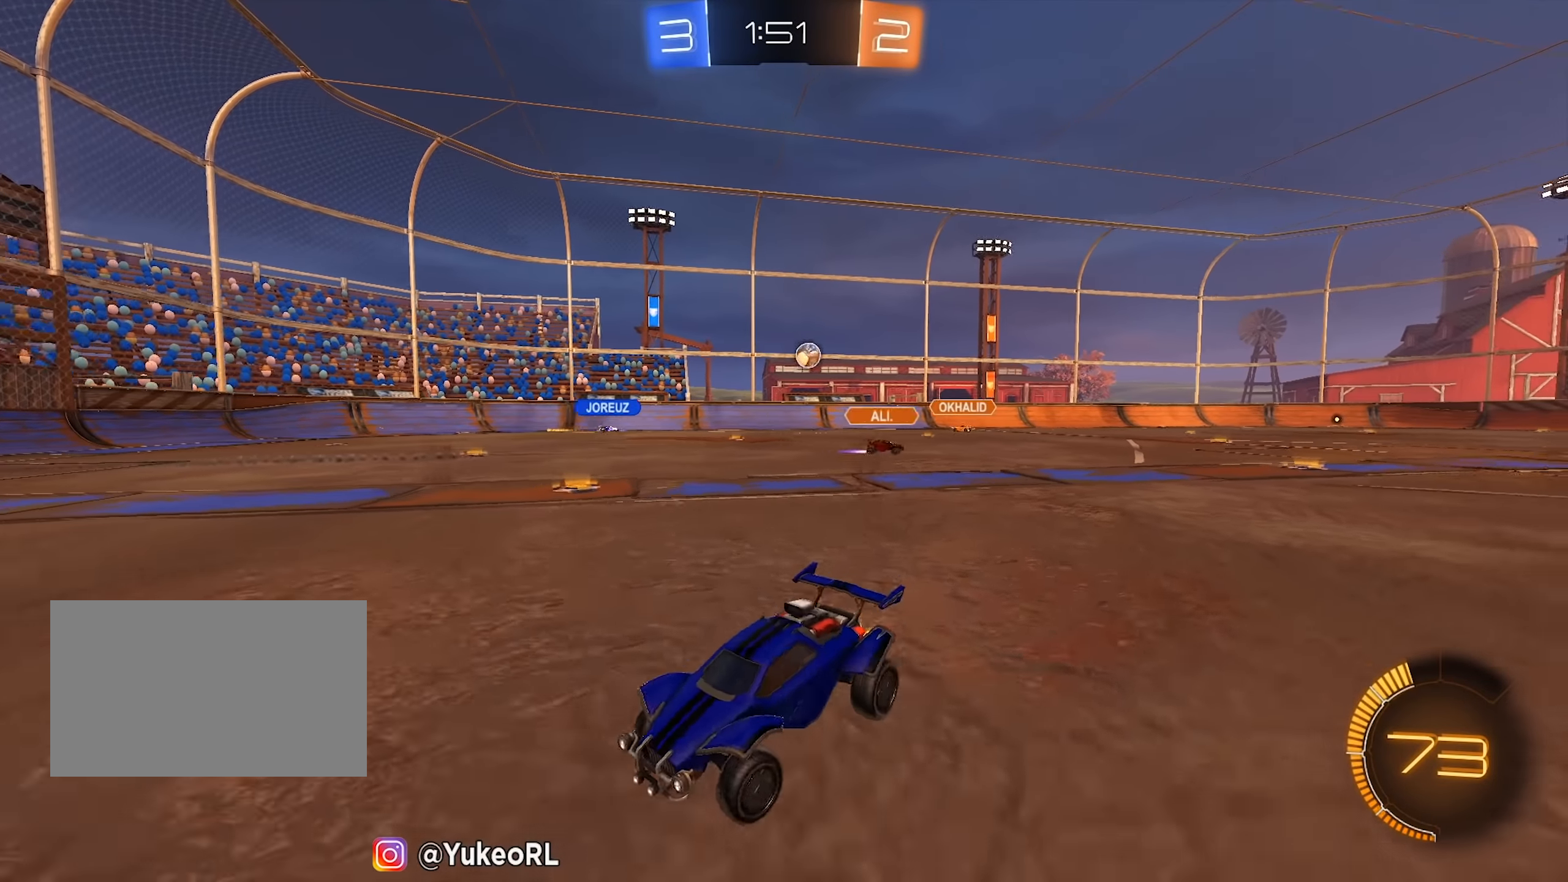
{"keys": ["d", "w"], "mouse": [], "events": []}
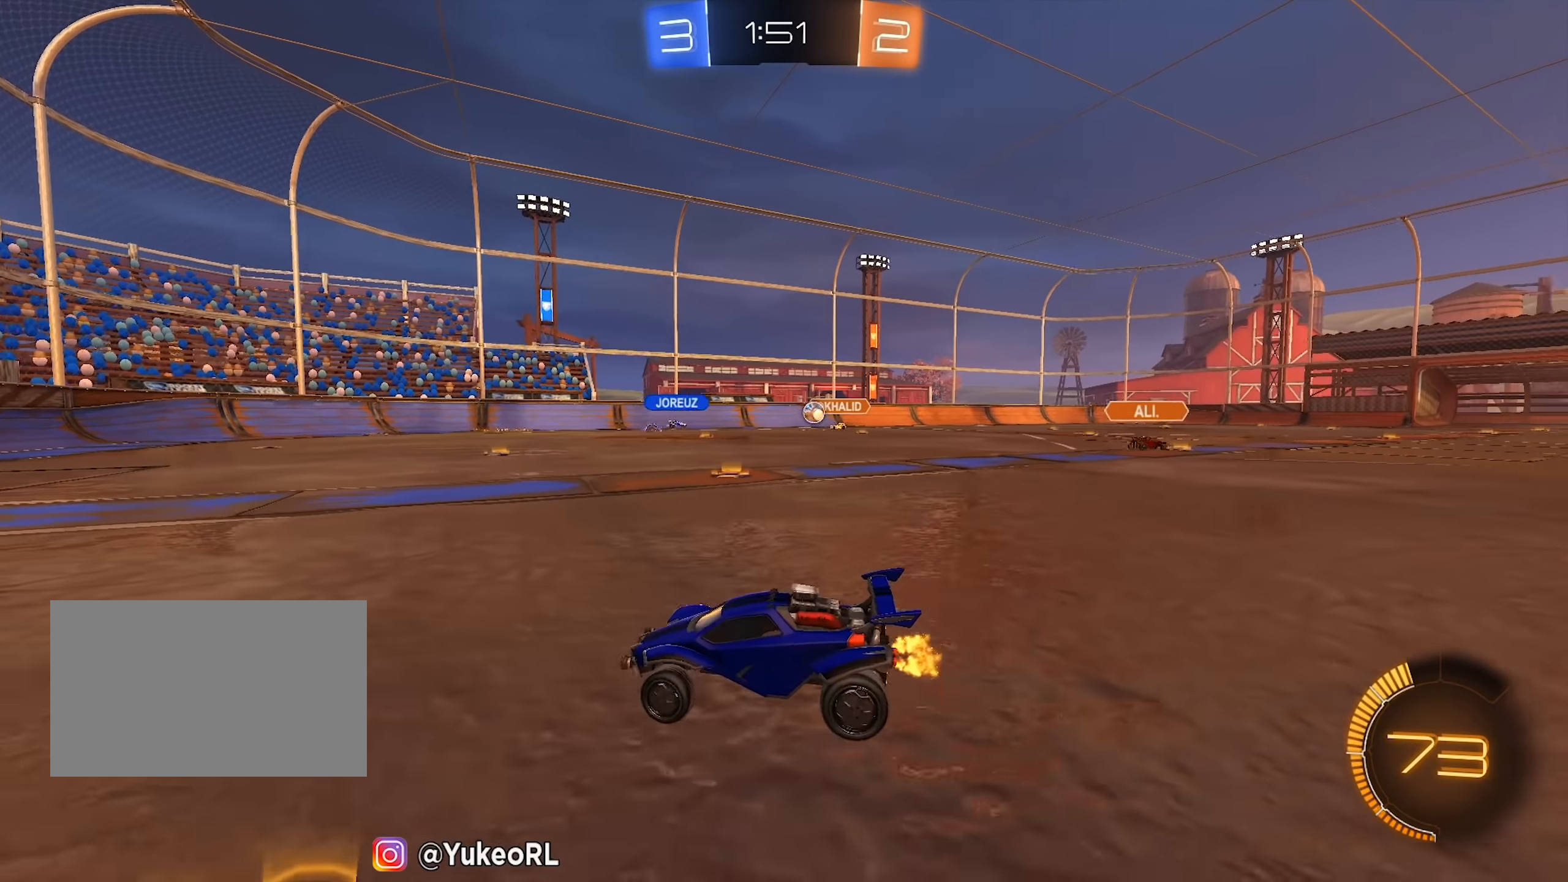
{"keys": ["s"], "mouse": ["right"], "events": [[433, "d", "up"], [433, "w", "up"], [466, "mouse_right", "down"], [483, "s", "down"]]}
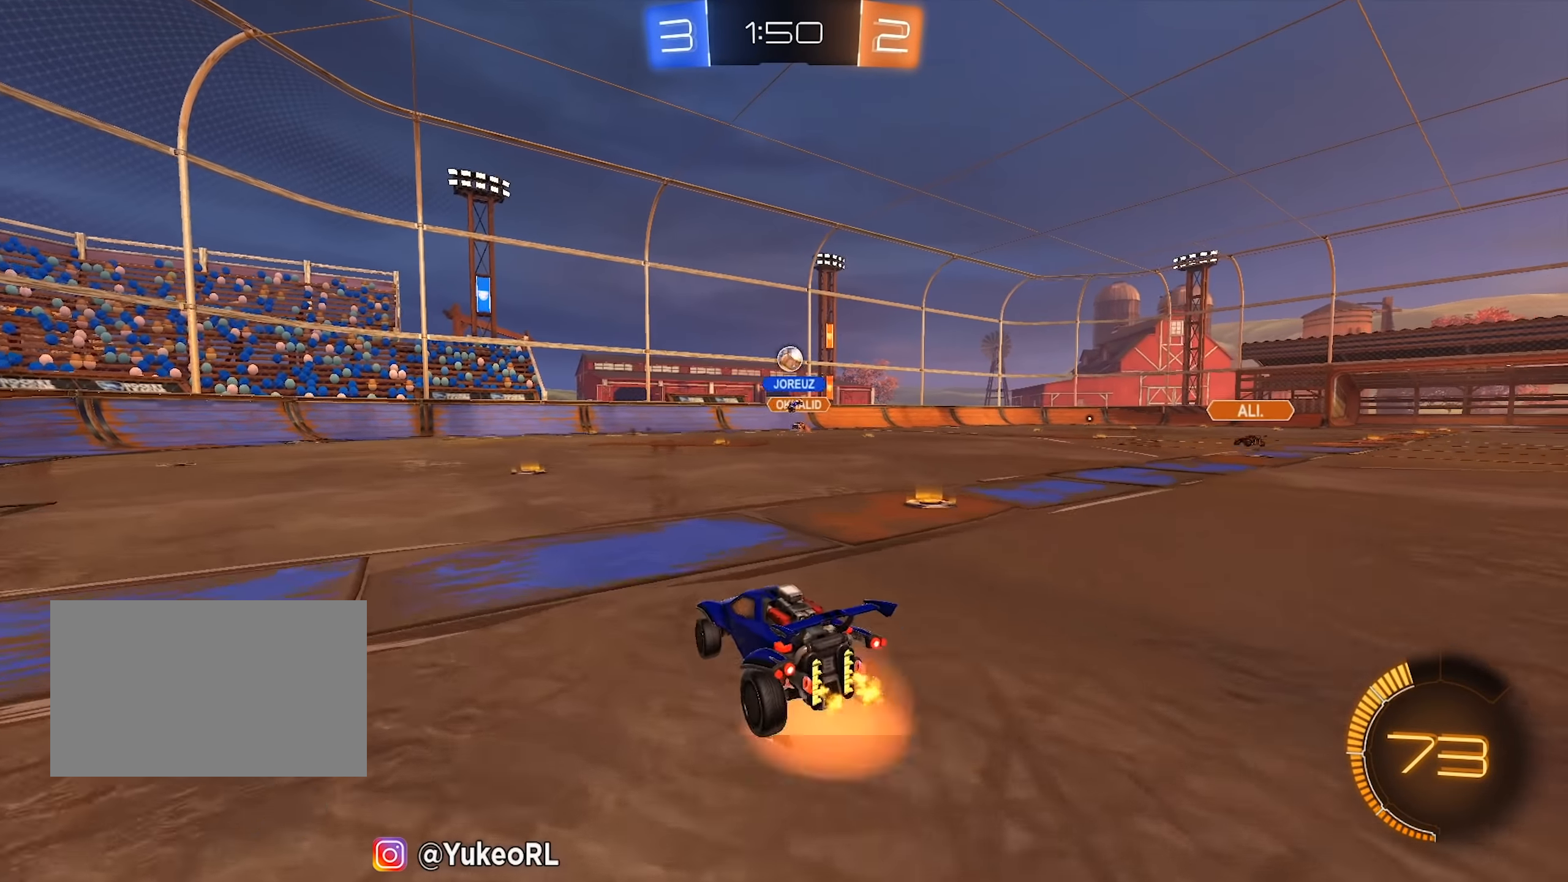
{"keys": ["d"], "mouse": ["left"], "events": [[83, "d", "down"], [133, "mouse_left", "down"], [166, "d", "up"], [166, "mouse_right", "up"], [166, "s", "up"], [266, "mouse_right", "down"], [266, "s", "down"], [316, "d", "down"], [450, "s", "up"], [500, "mouse_right", "up"]]}
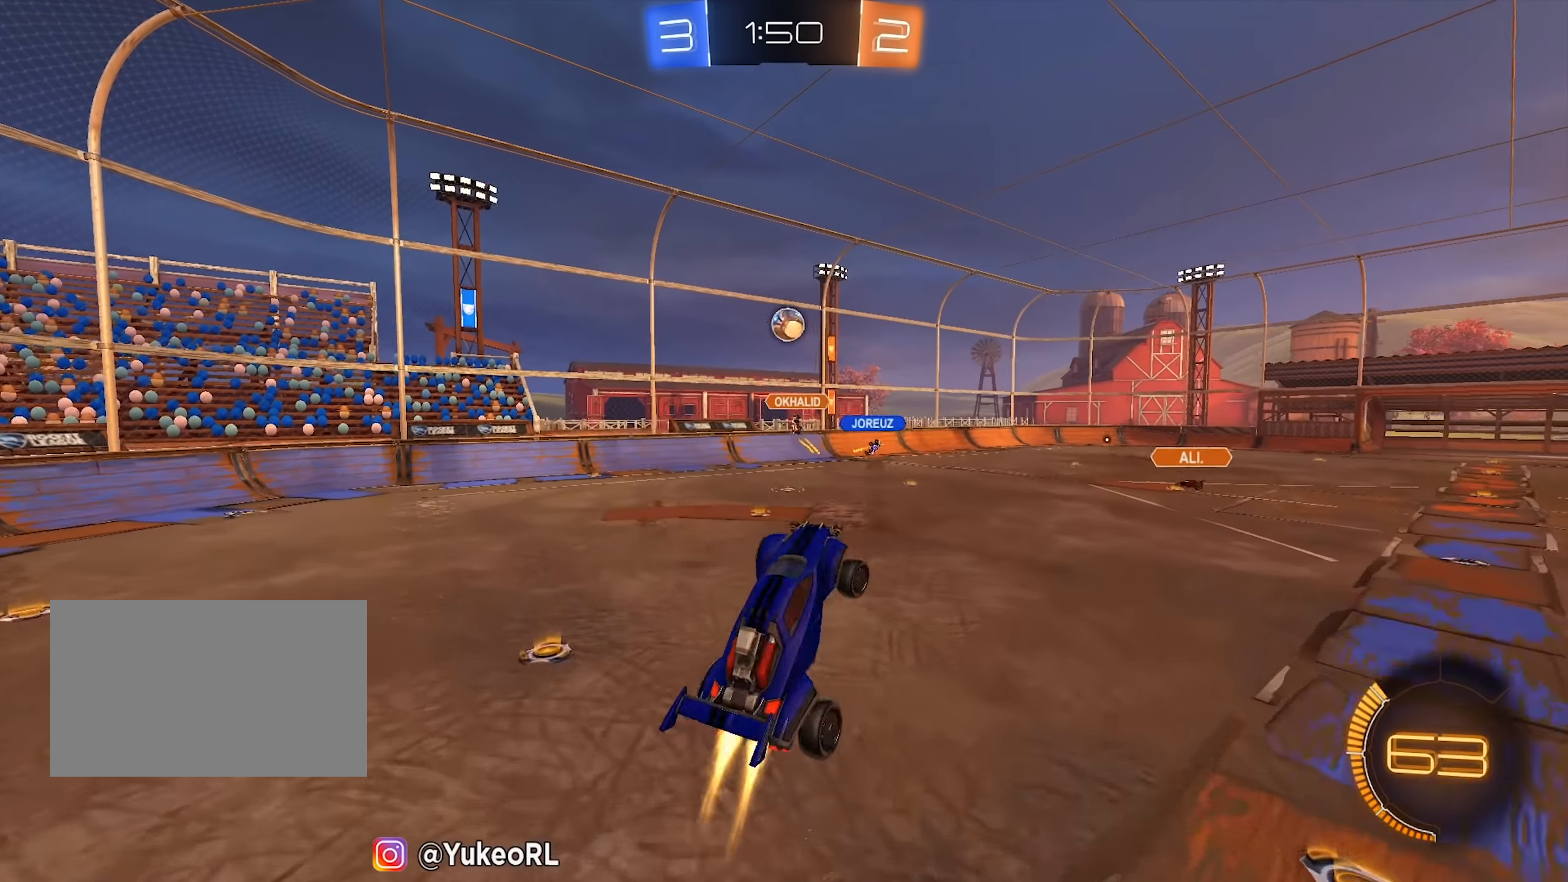
{"keys": [], "mouse": ["left"], "events": [[50, "a", "down"], [50, "d", "up"], [50, "w", "down"], [100, "w", "up"], [283, "a", "up"], [283, "d", "down"], [366, "d", "up"]]}
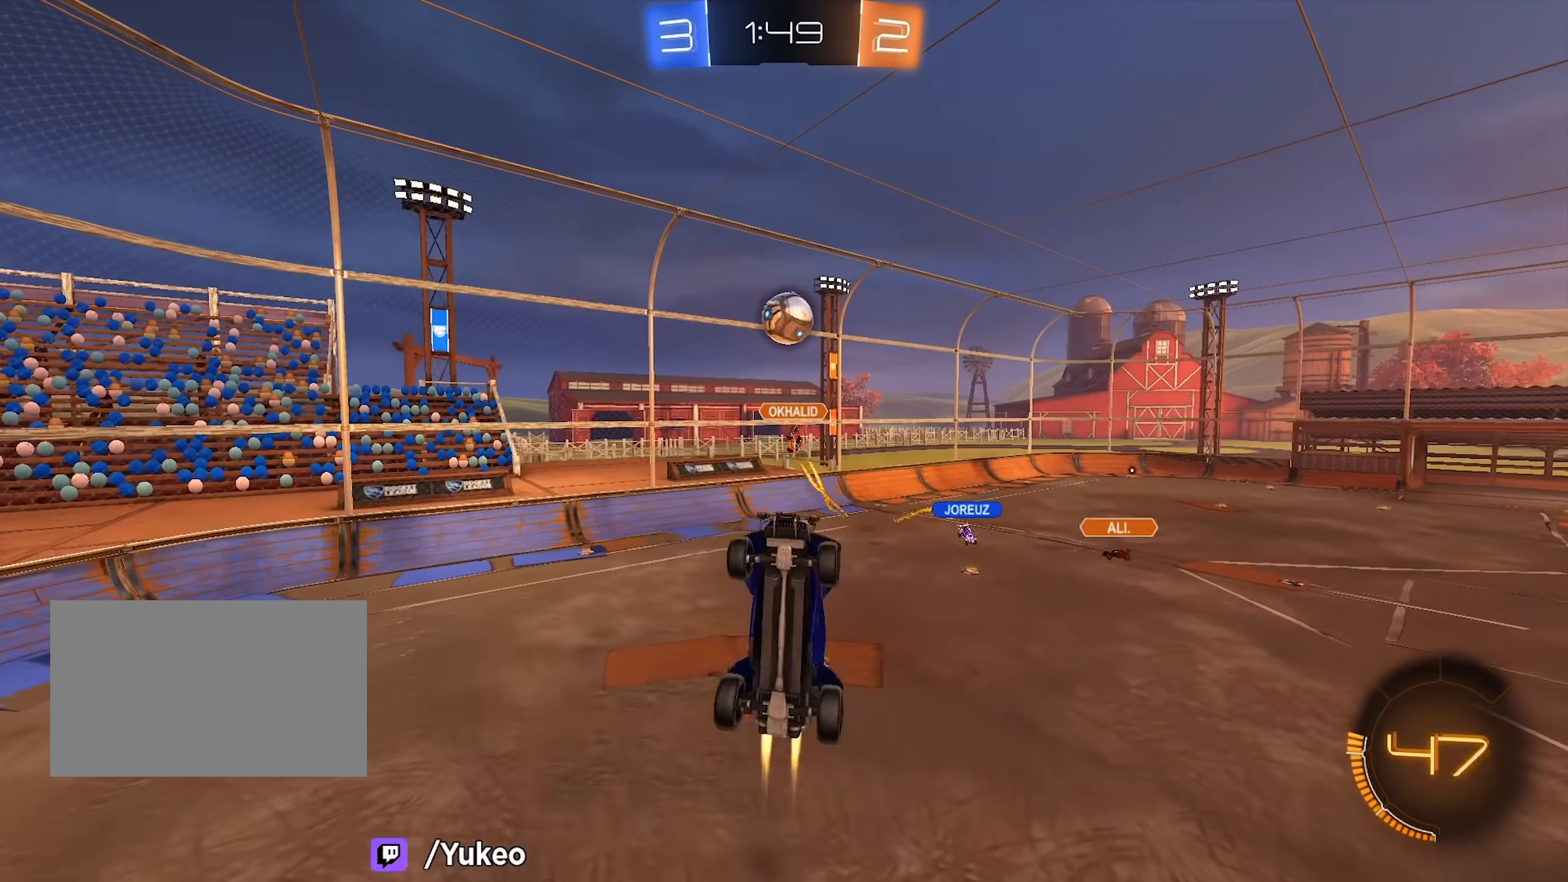
{"keys": ["d", "w"], "mouse": ["left"], "events": [[16, "d", "down"], [66, "s", "down"], [250, "s", "up"], [350, "mouse_left", "up"], [350, "w", "down"], [416, "mouse_left", "down"]]}
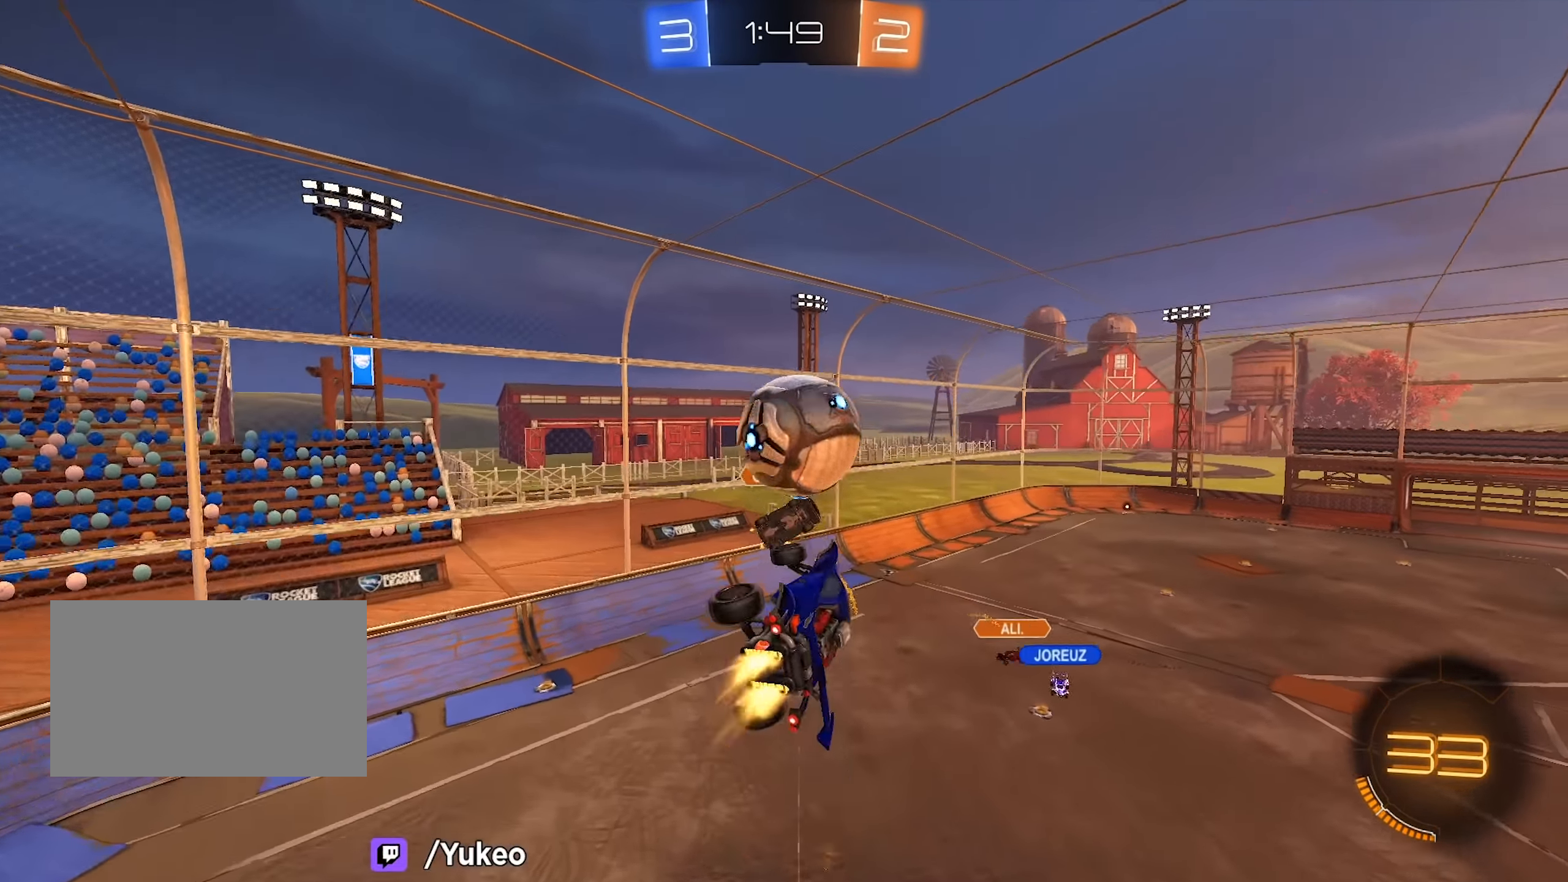
{"keys": [], "mouse": [], "events": [[116, "a", "down"], [266, "d", "up"], [400, "w", "up"], [450, "a", "up"], [450, "mouse_left", "up"]]}
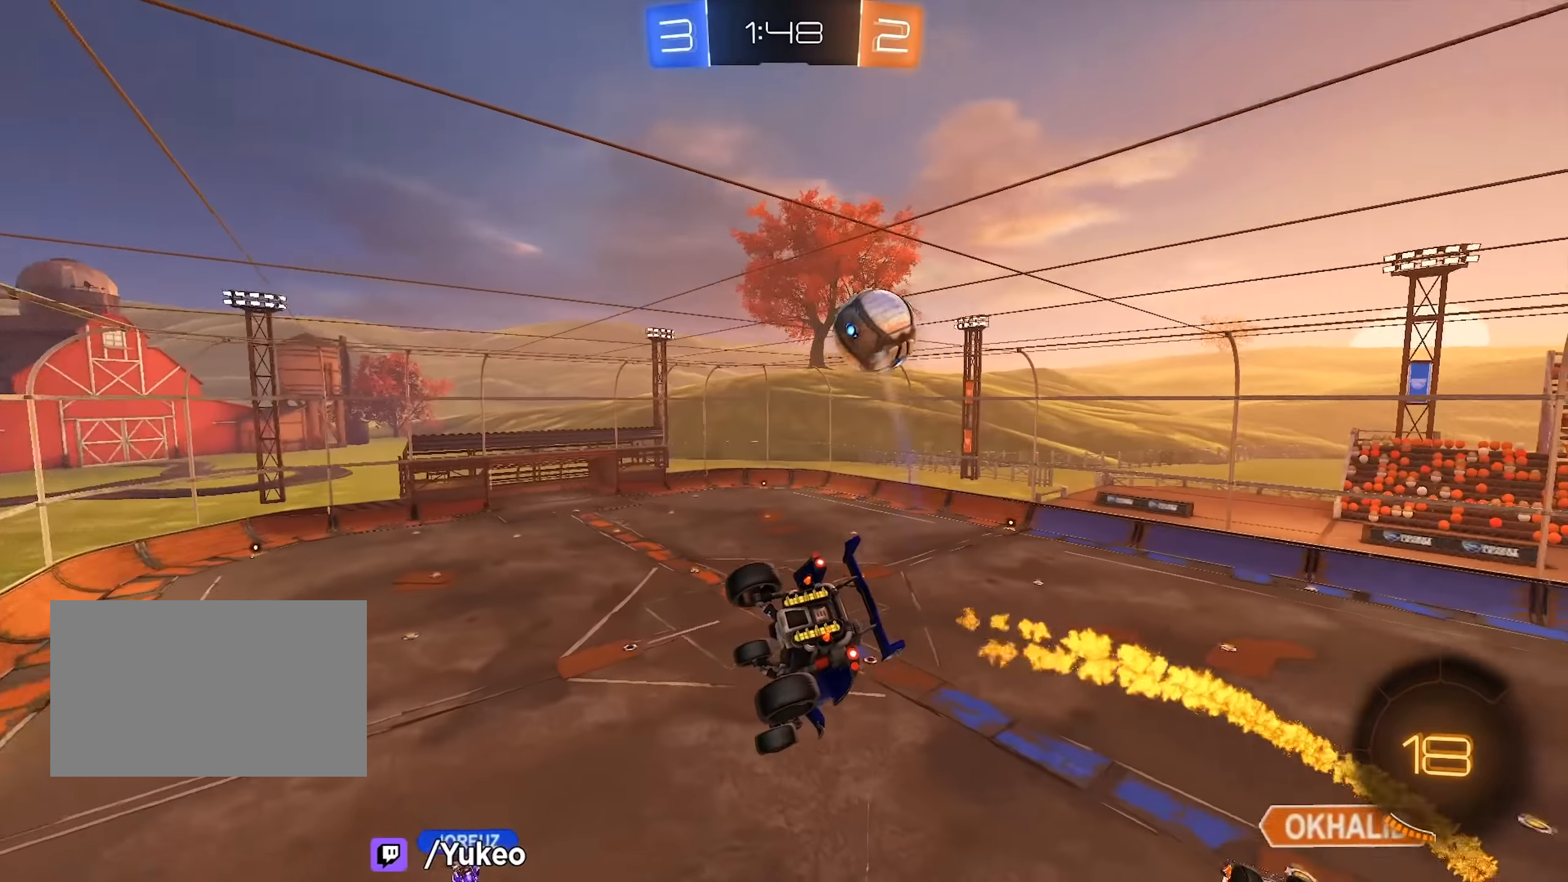
{"keys": [], "mouse": [], "events": [[333, "w", "down"], [416, "w", "up"]]}
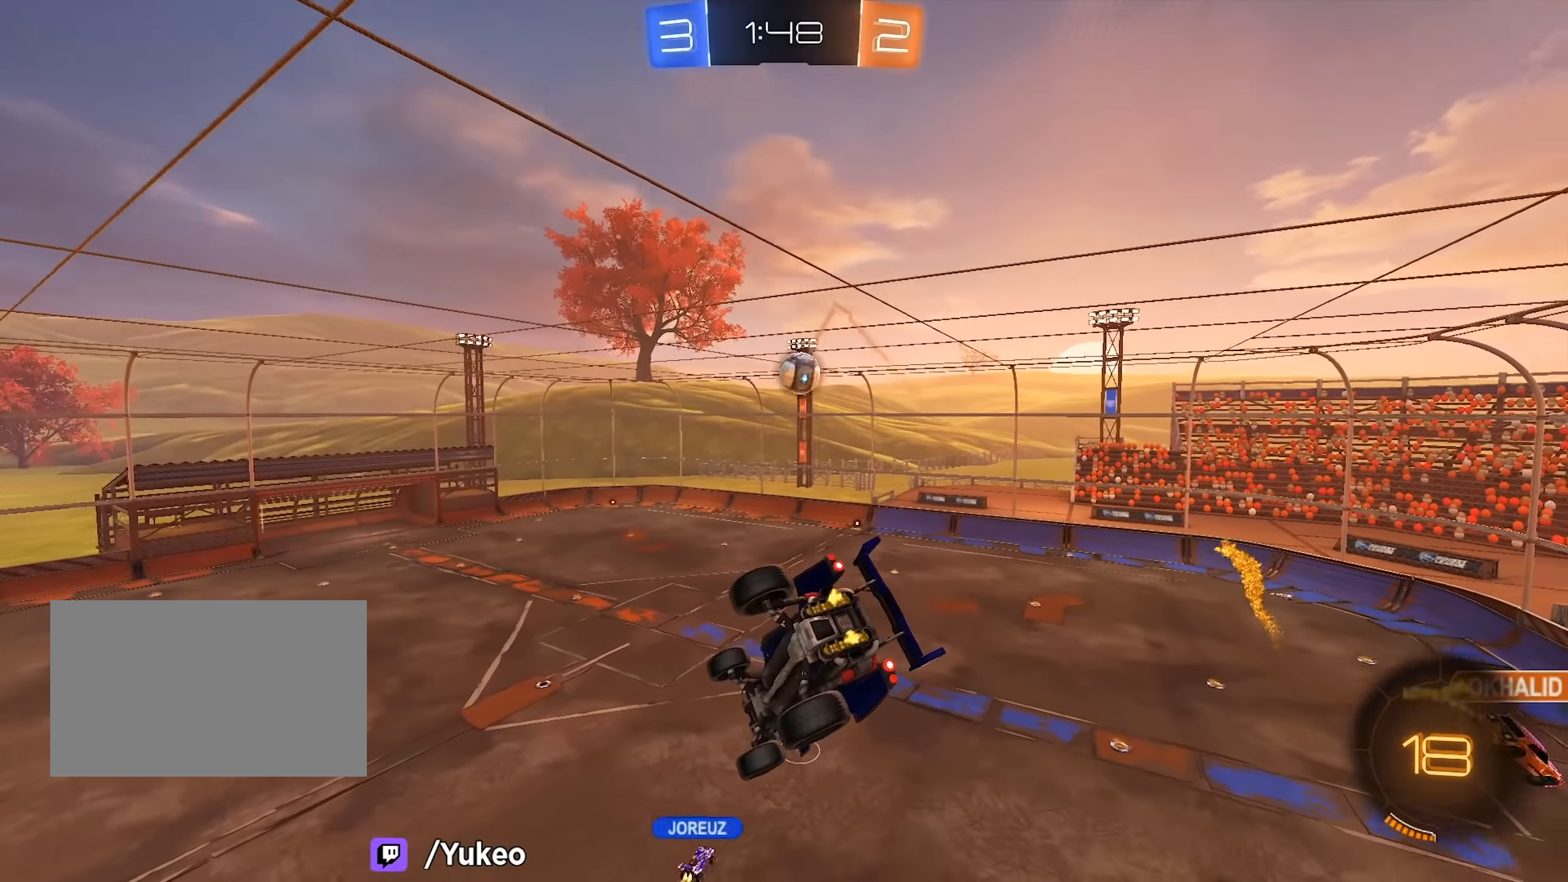
{"keys": [], "mouse": [], "events": [[350, "shift", "down"], [383, "a", "down"], [433, "a", "up"], [433, "shift", "up"]]}
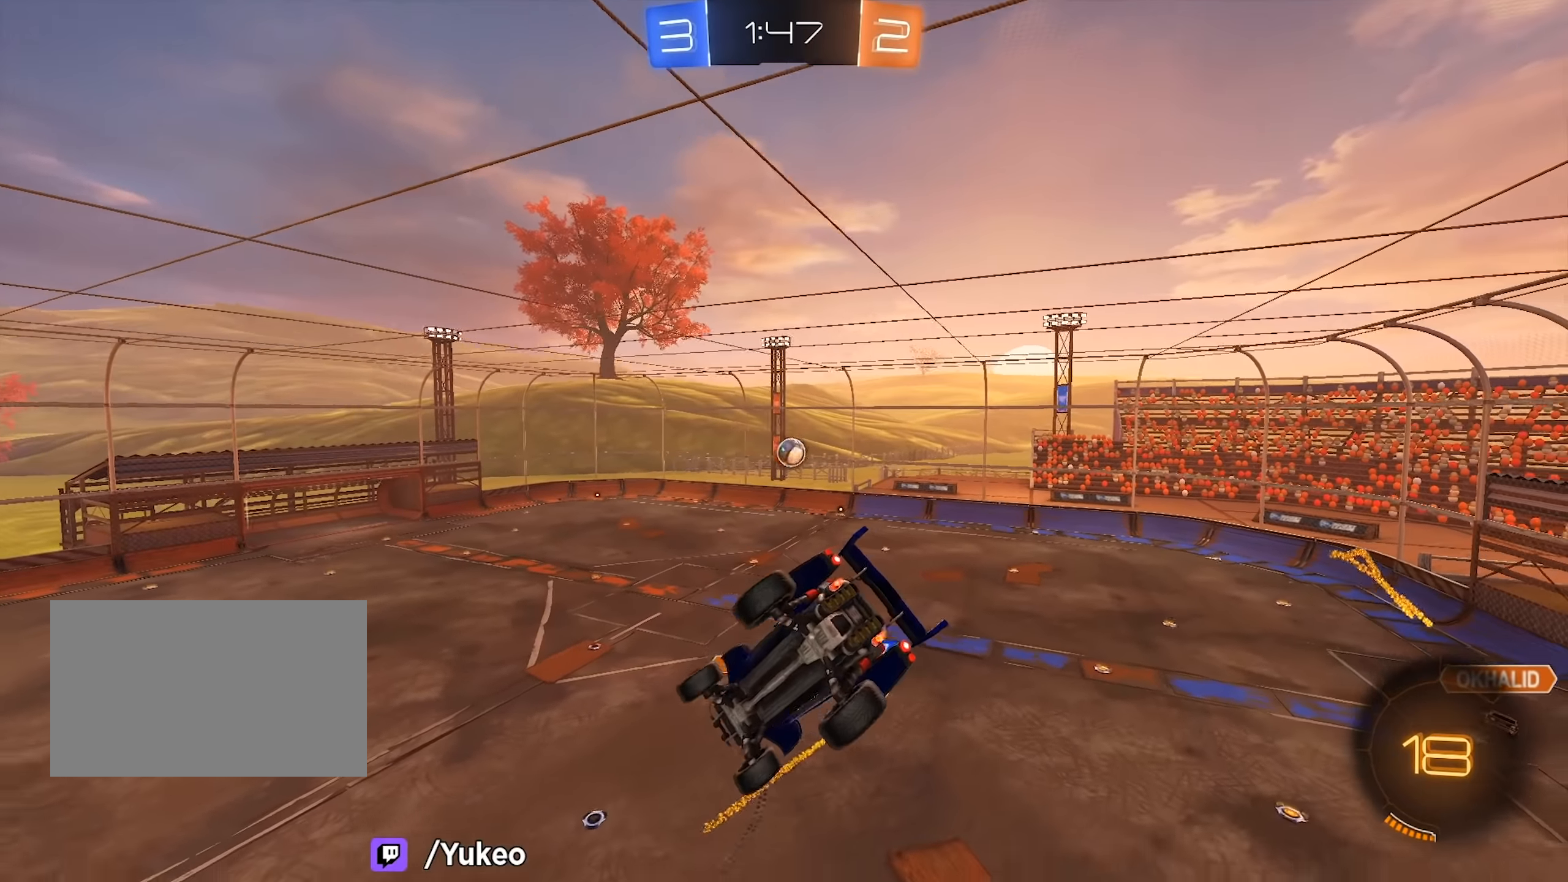
{"keys": [], "mouse": [], "events": [[166, "shift", "down"], [216, "d", "down"], [216, "s", "down"], [266, "d", "up"], [266, "shift", "up"], [316, "s", "up"]]}
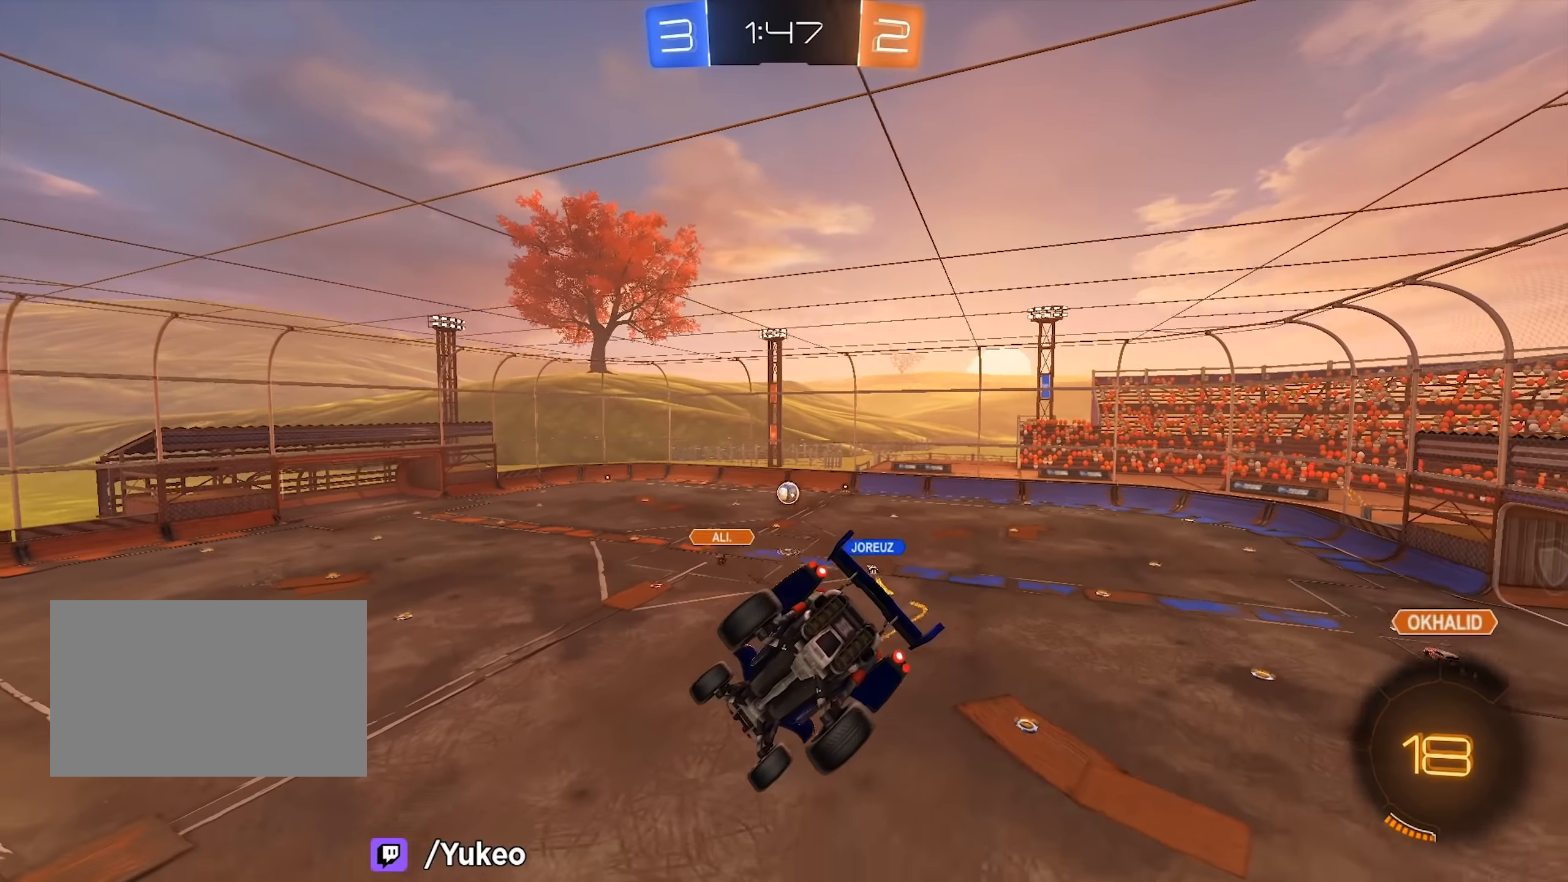
{"keys": ["w"], "mouse": [], "events": [[50, "w", "down"], [100, "w", "up"], [233, "w", "down"]]}